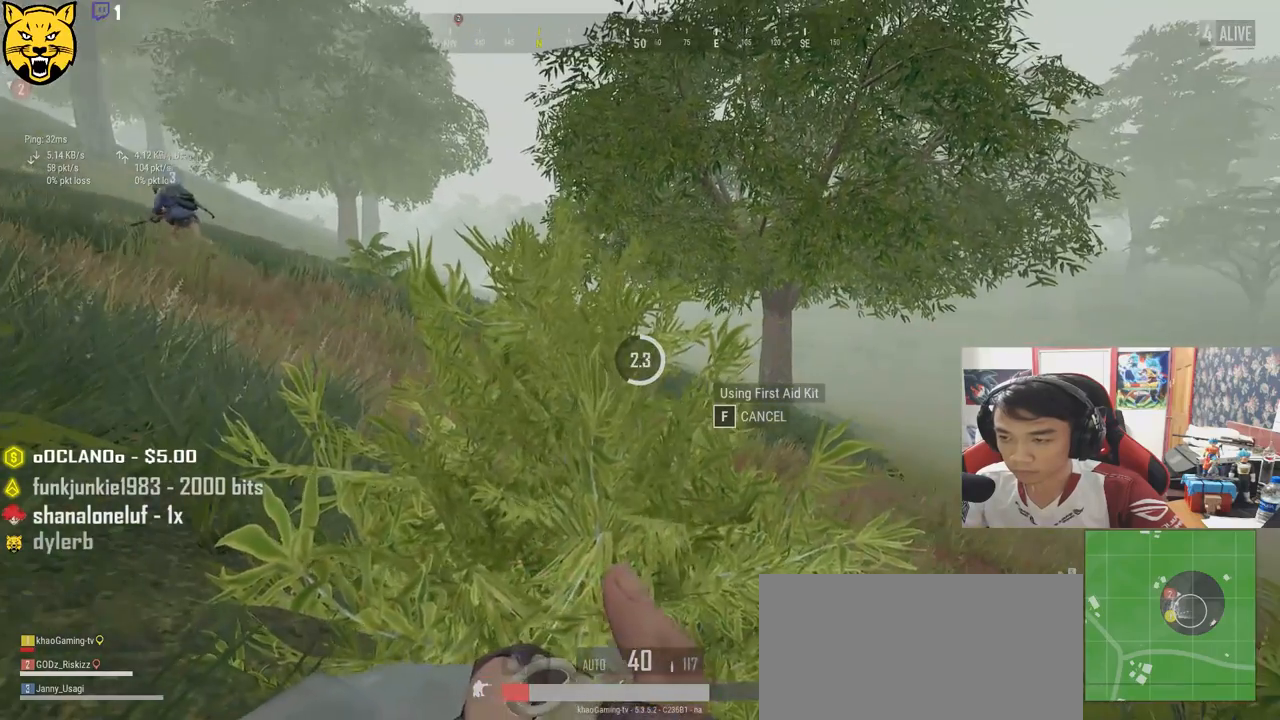
Gameplay with keyboard and mouse; each line is a JSON object with the keys and mouse buttons held at the frame after it. "events" lists presses ("down") and releases ("up") of "a", "c", "ctrl", "d", "e", "f", "q", "r", "s", "shift", "space", "tab", "v", "w", "x", "z", "mouse_left", "mouse_wheel" and "mouse_right" between this image and that frame as [ms after this image, input, new state], when the widget could be followed in between. "mouse_left", "mouse_wheel", "mouse_right" = the "left", "wheel", "right" buttons of the "mouse" list. No other keys are recorded. "wheel" means that the mouse wheel is clicked or scrolled. Mouse movement is not recorded.
{"keys": [], "mouse": [], "events": []}
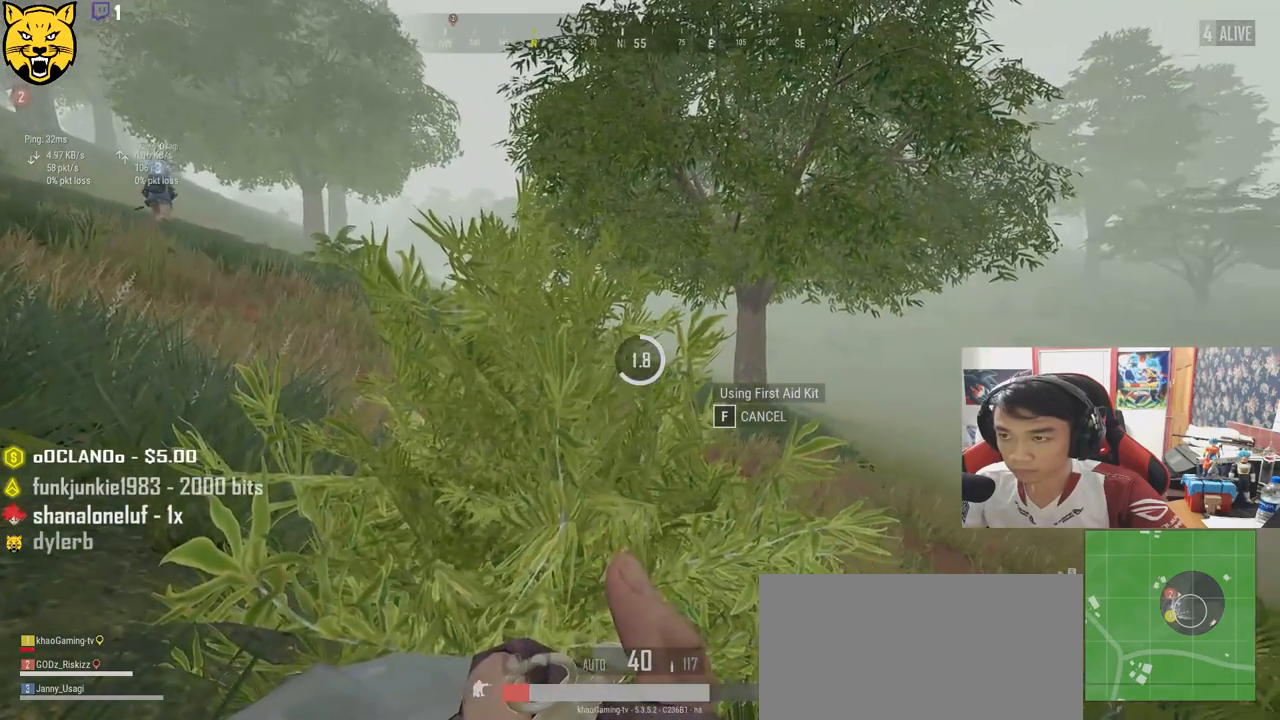
{"keys": [], "mouse": [], "events": []}
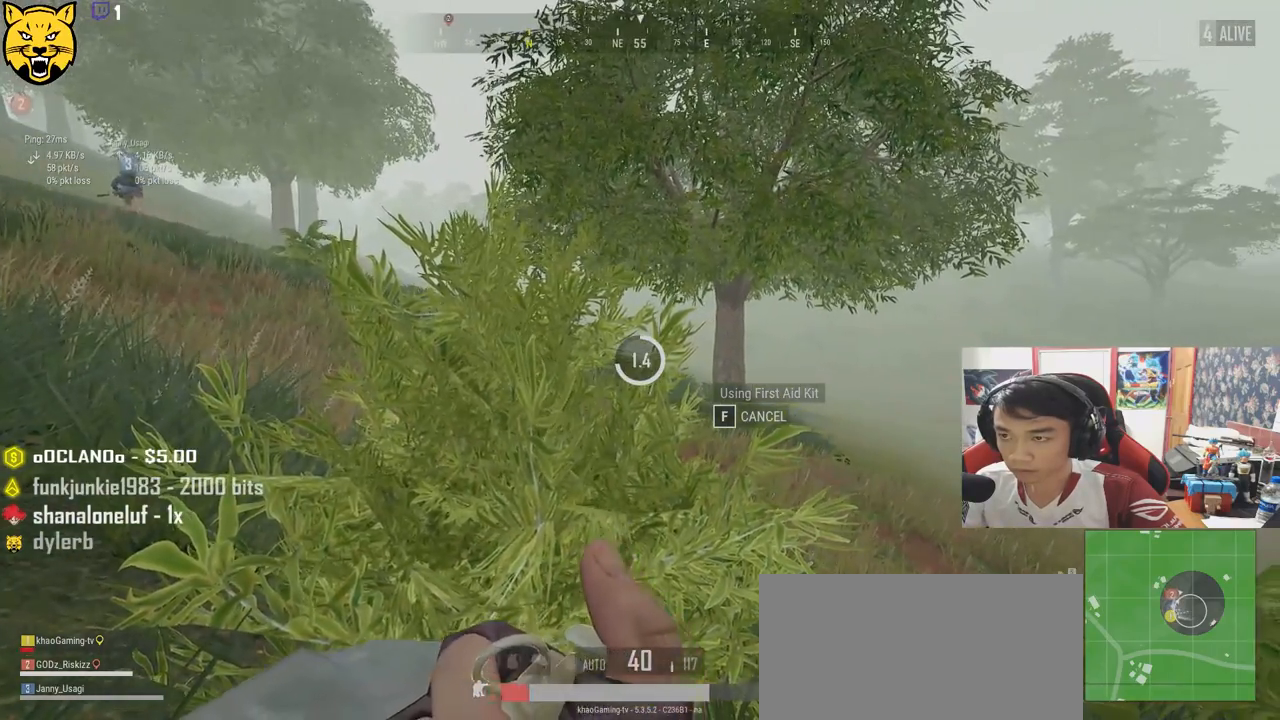
{"keys": [], "mouse": [], "events": []}
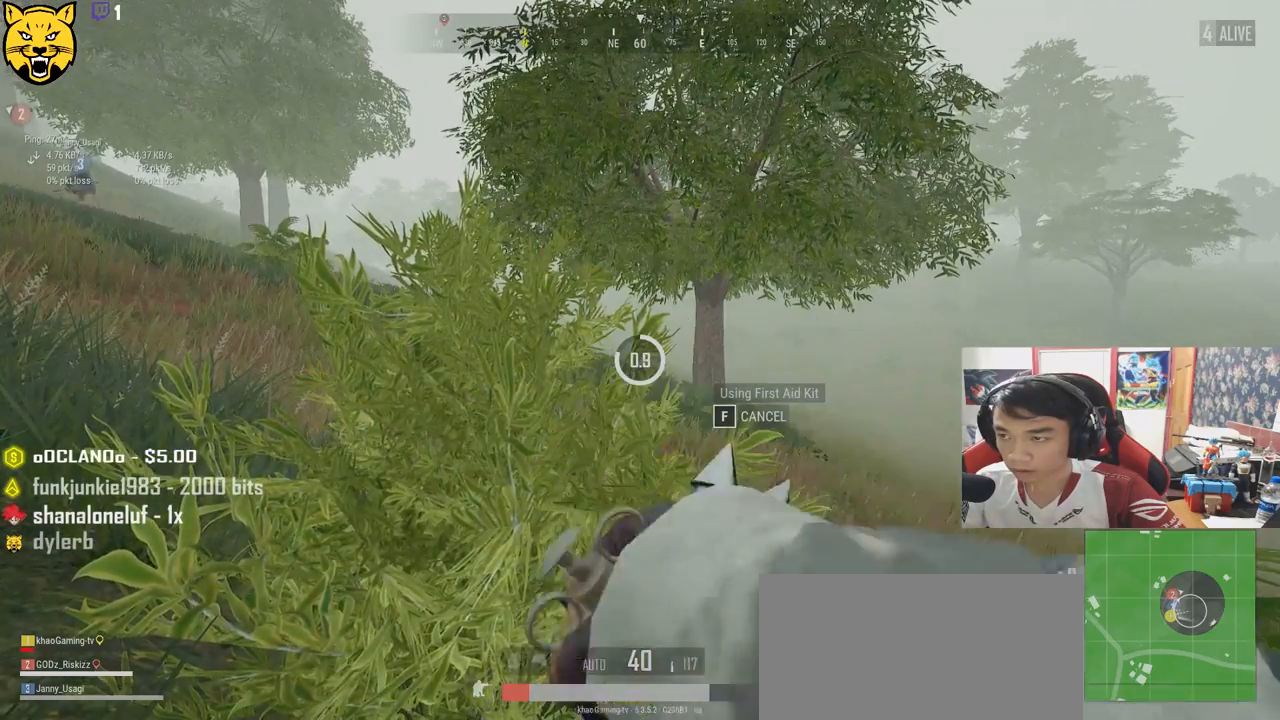
{"keys": [], "mouse": [], "events": []}
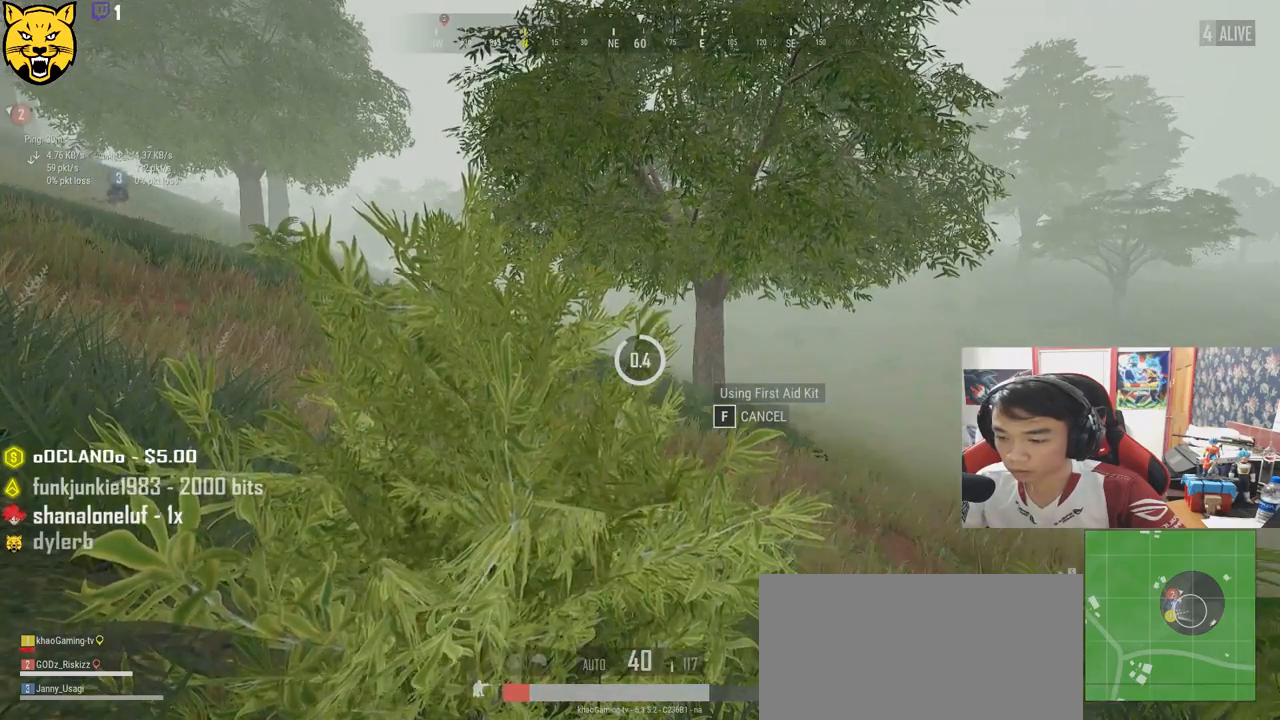
{"keys": [], "mouse": [], "events": [[17, "tab", "down"], [100, "tab", "up"]]}
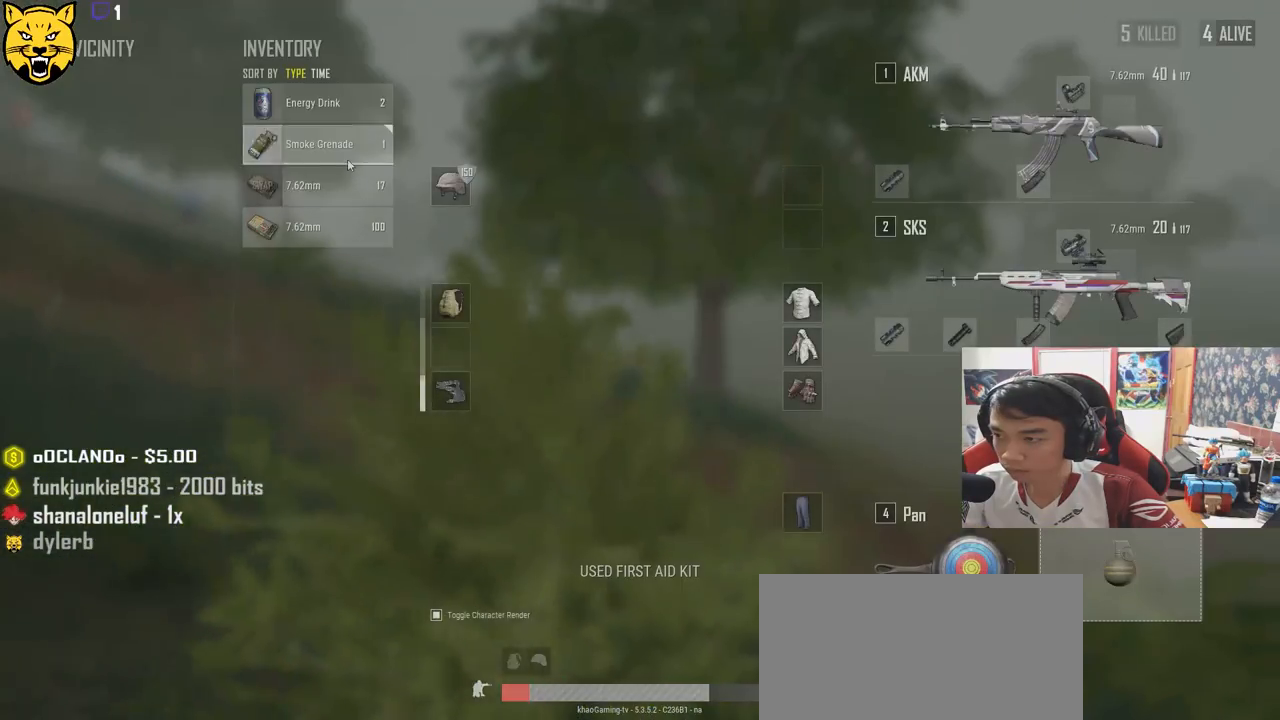
{"keys": ["tab"], "mouse": [], "events": [[334, "mouse_right", "down"], [367, "mouse_right", "up"], [434, "tab", "down"]]}
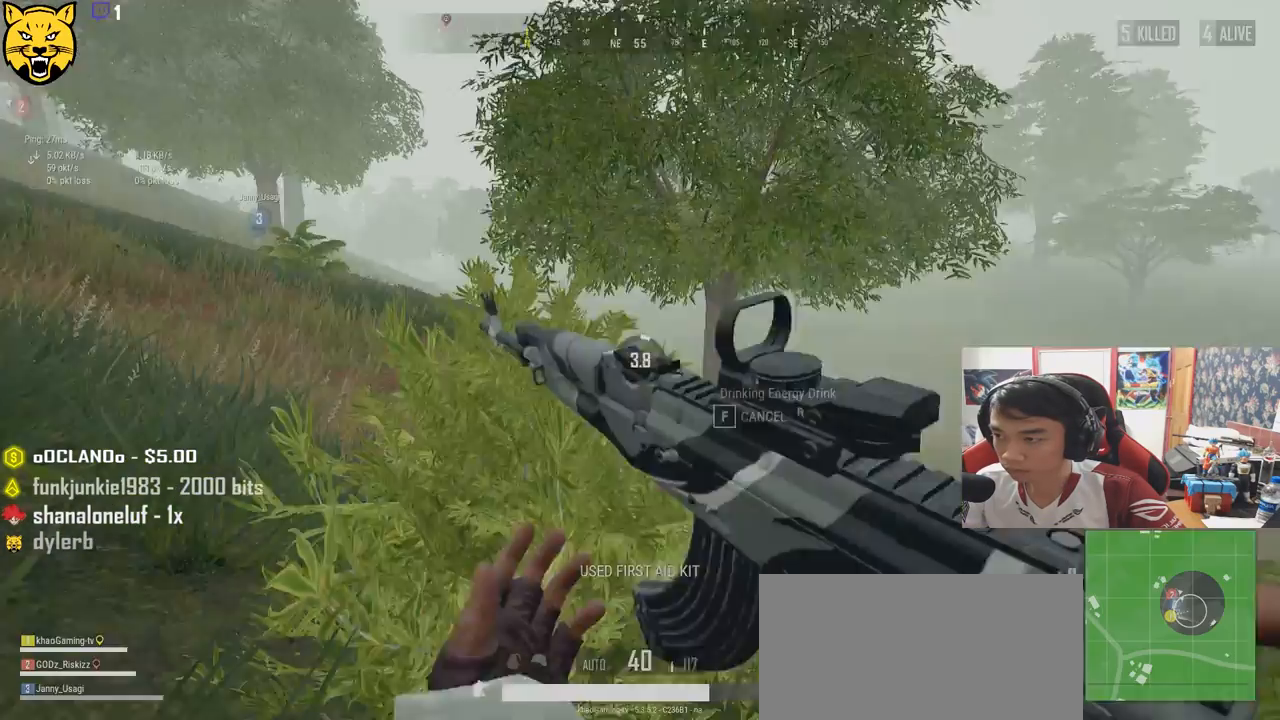
{"keys": [], "mouse": [], "events": [[34, "tab", "up"]]}
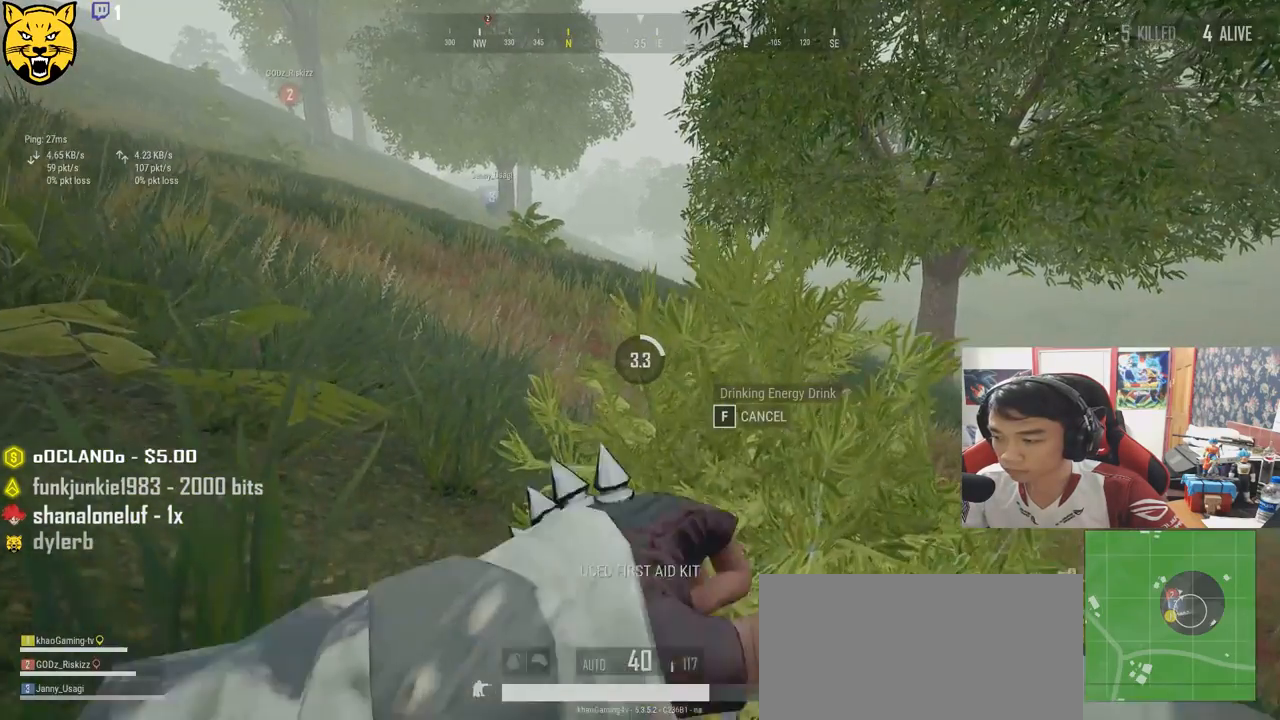
{"keys": [], "mouse": [], "events": []}
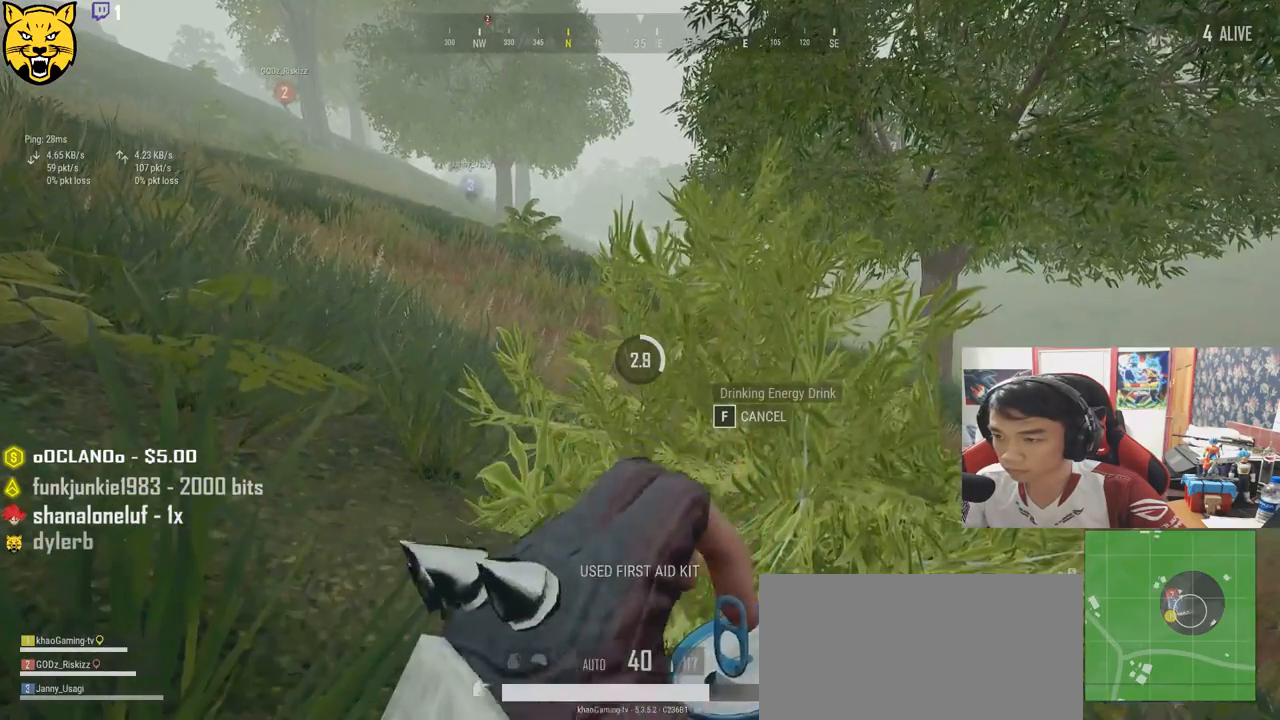
{"keys": [], "mouse": [], "events": []}
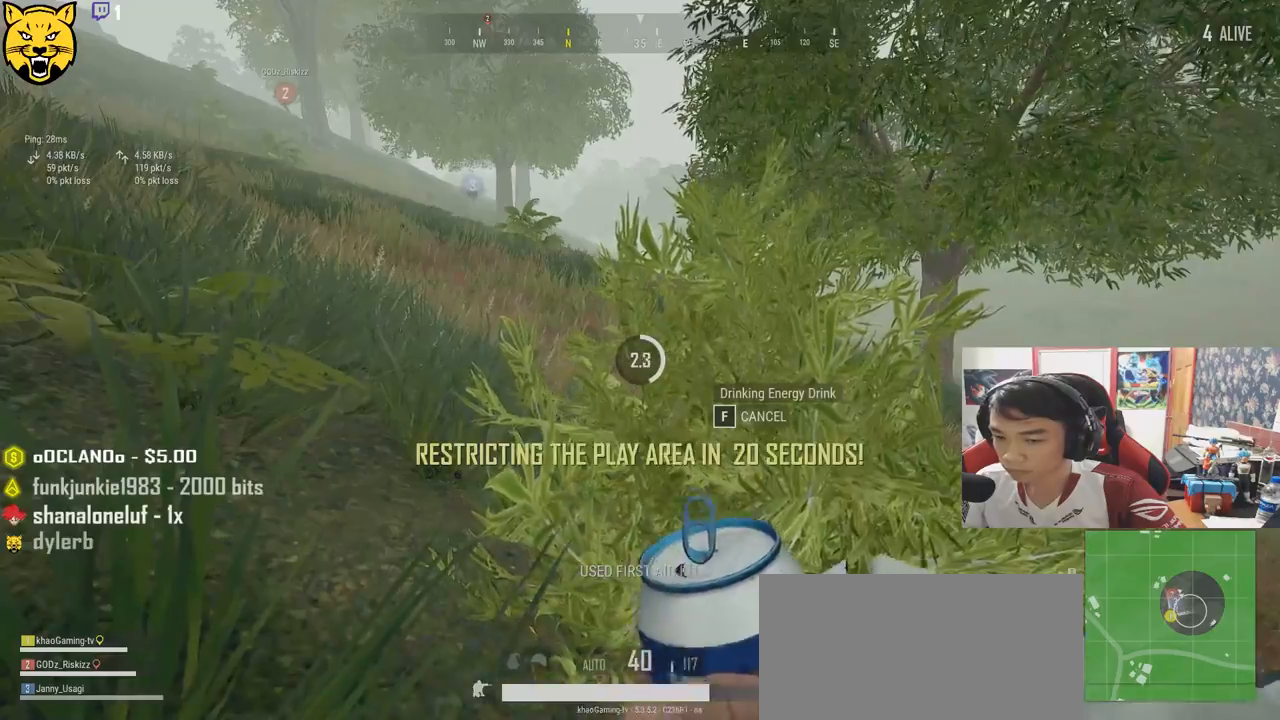
{"keys": [], "mouse": [], "events": []}
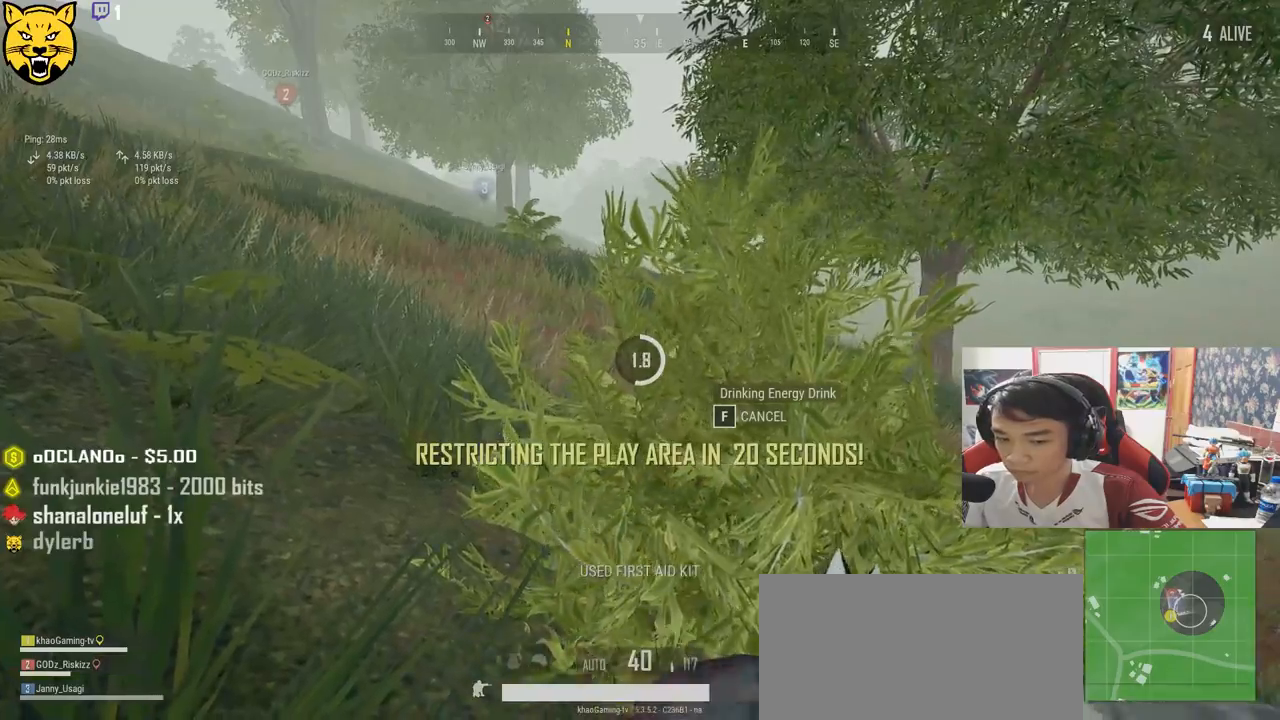
{"keys": [], "mouse": [], "events": []}
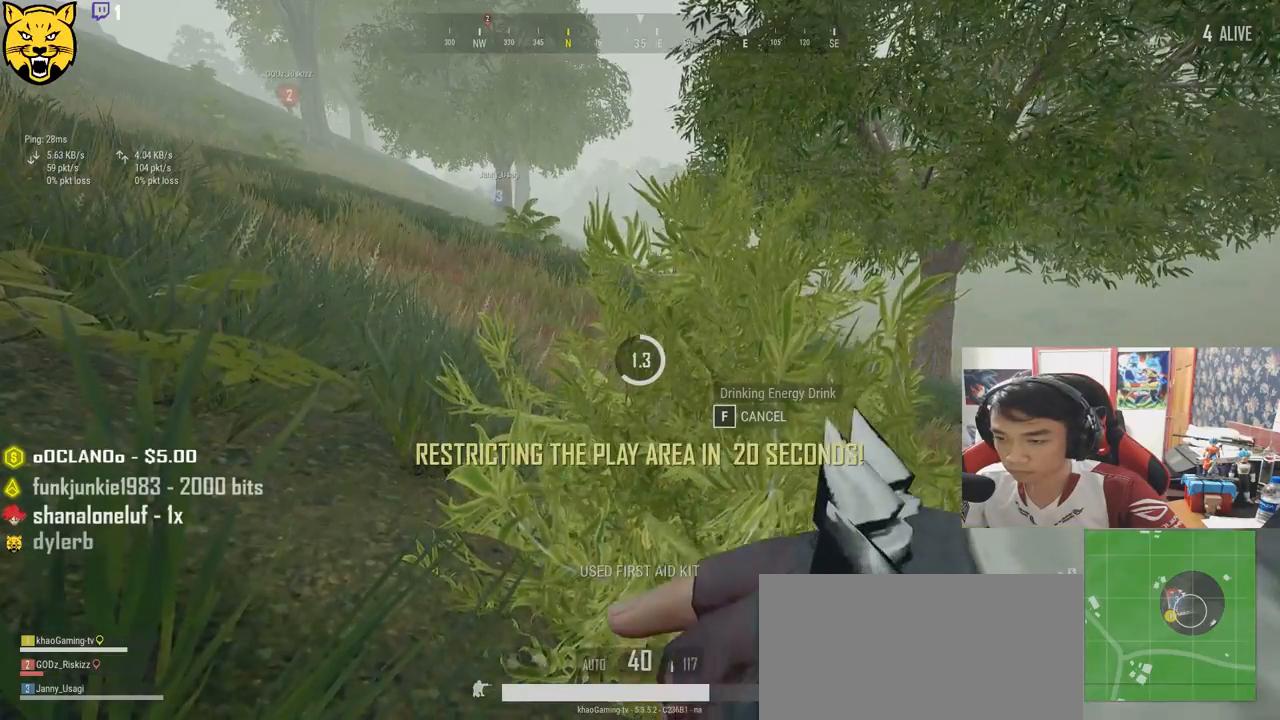
{"keys": [], "mouse": [], "events": []}
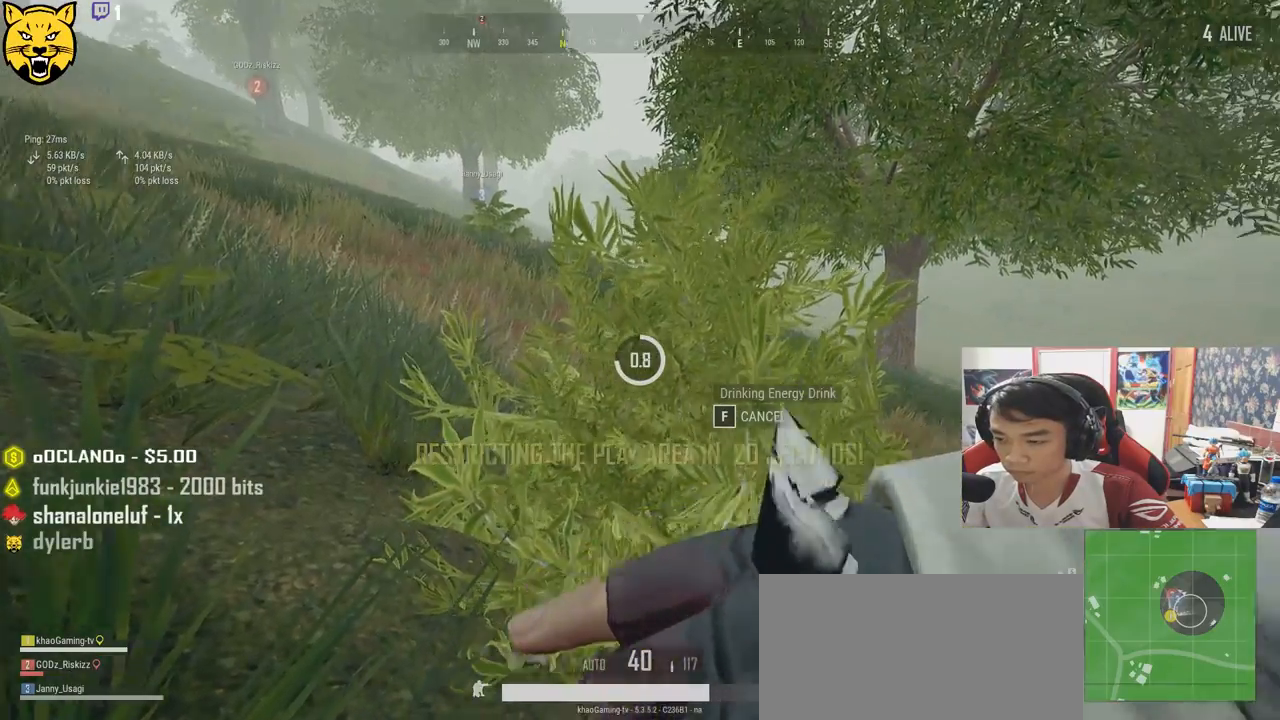
{"keys": [], "mouse": [], "events": []}
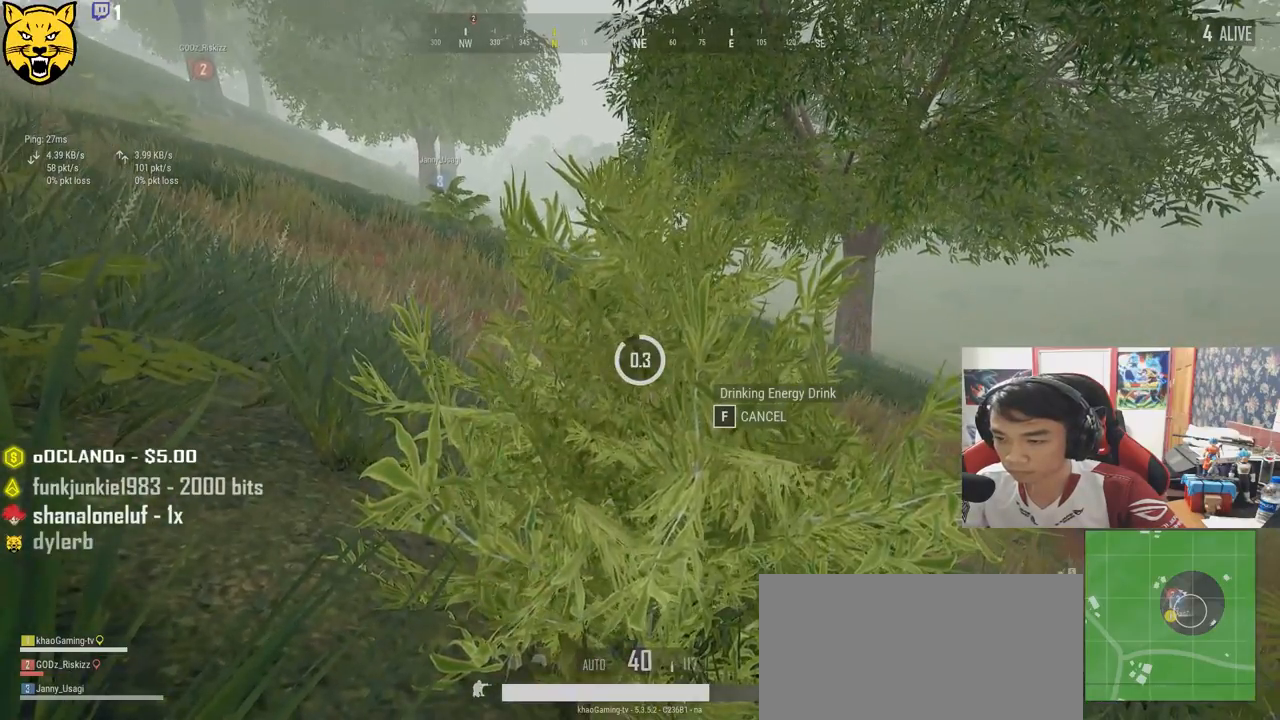
{"keys": ["w"], "mouse": [], "events": [[400, "w", "down"]]}
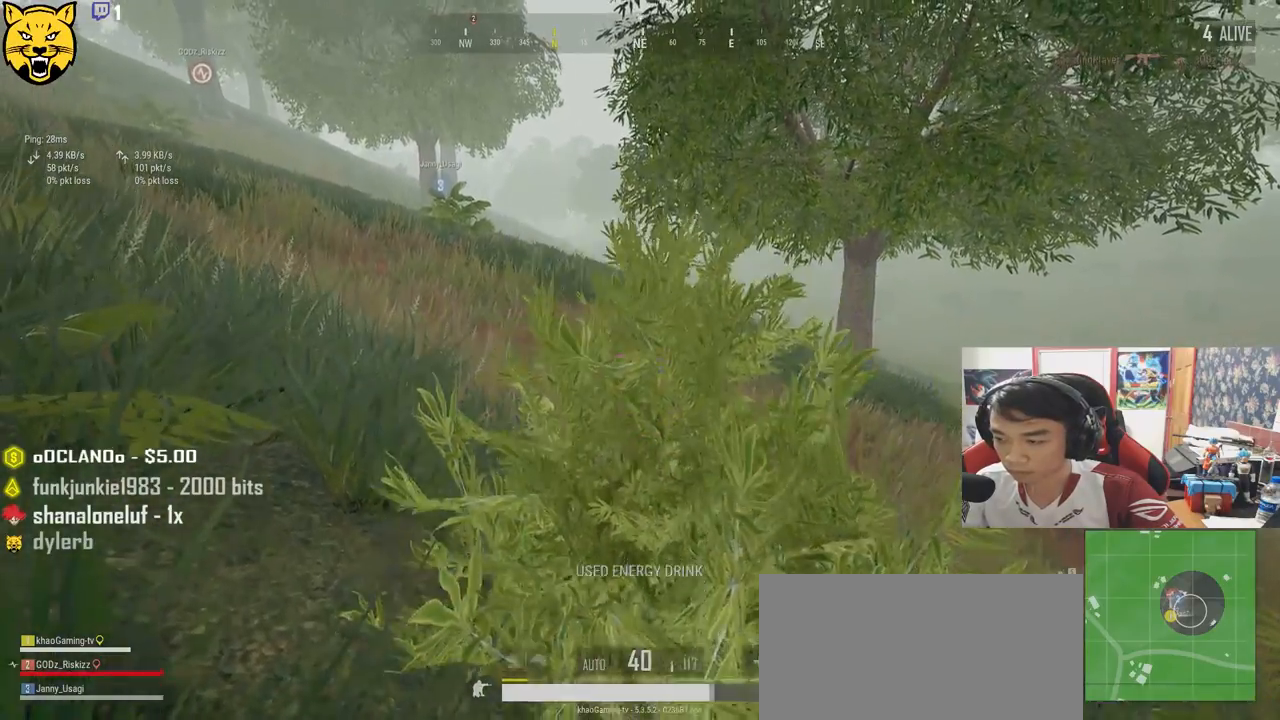
{"keys": ["shift", "w"], "mouse": [], "events": [[50, "ctrl", "down"], [134, "shift", "down"], [150, "ctrl", "up"]]}
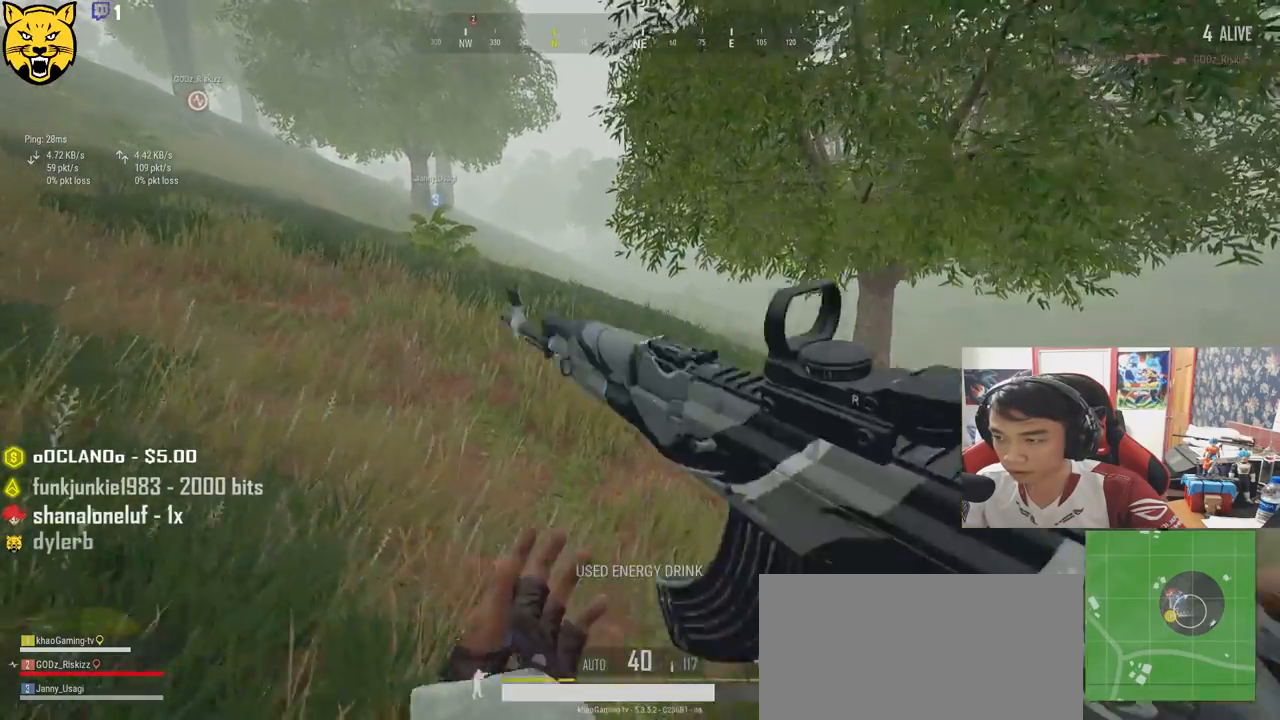
{"keys": ["shift", "w"], "mouse": [], "events": []}
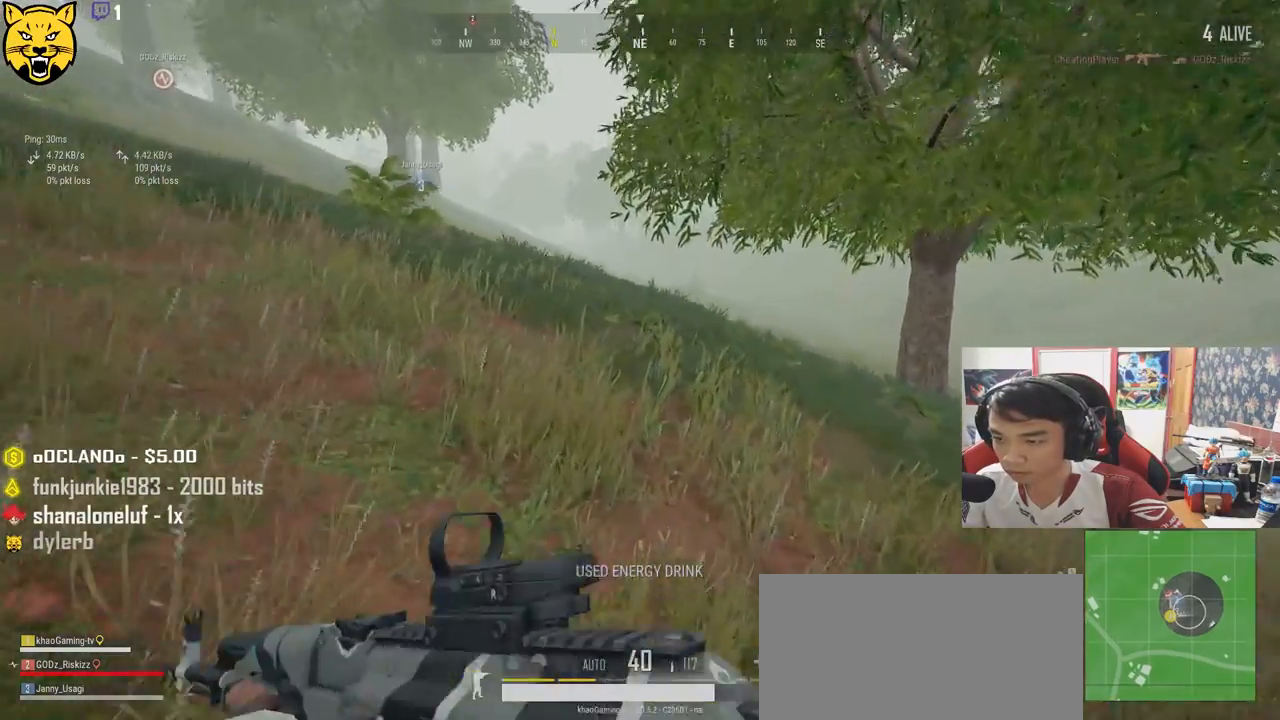
{"keys": ["shift", "w"], "mouse": [], "events": [[100, "r", "down"], [200, "r", "up"]]}
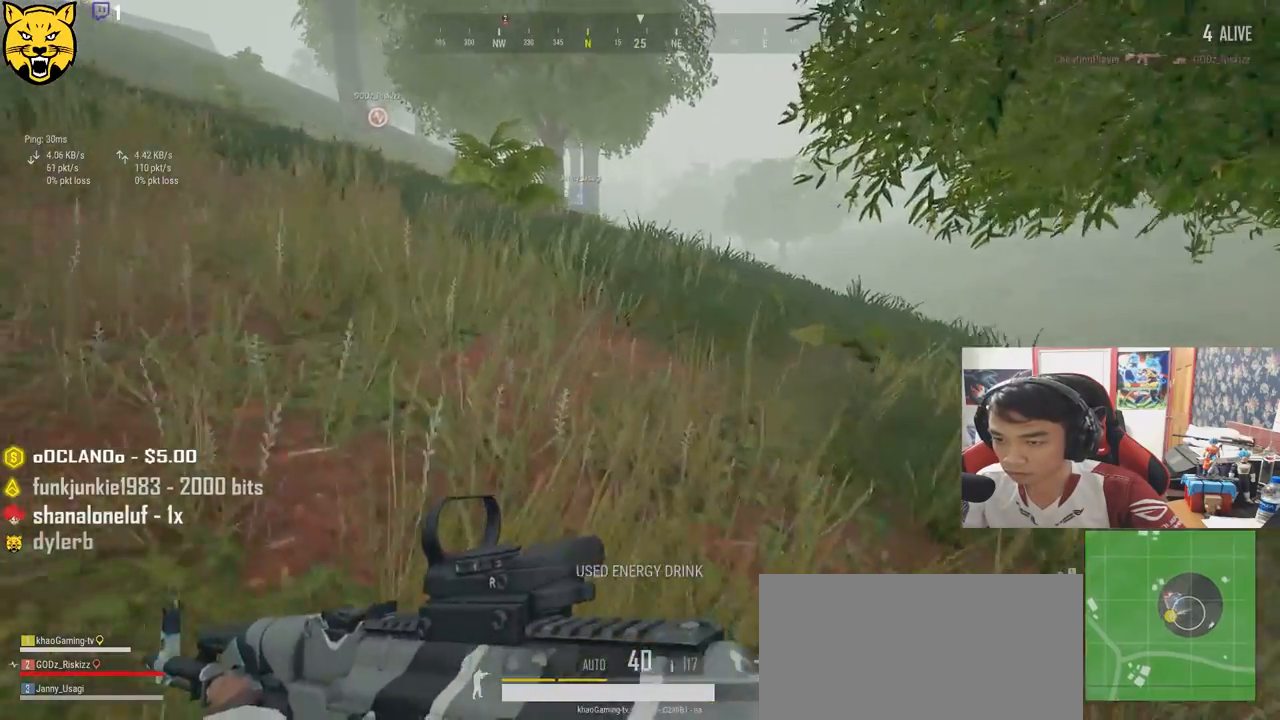
{"keys": ["shift", "w"], "mouse": [], "events": []}
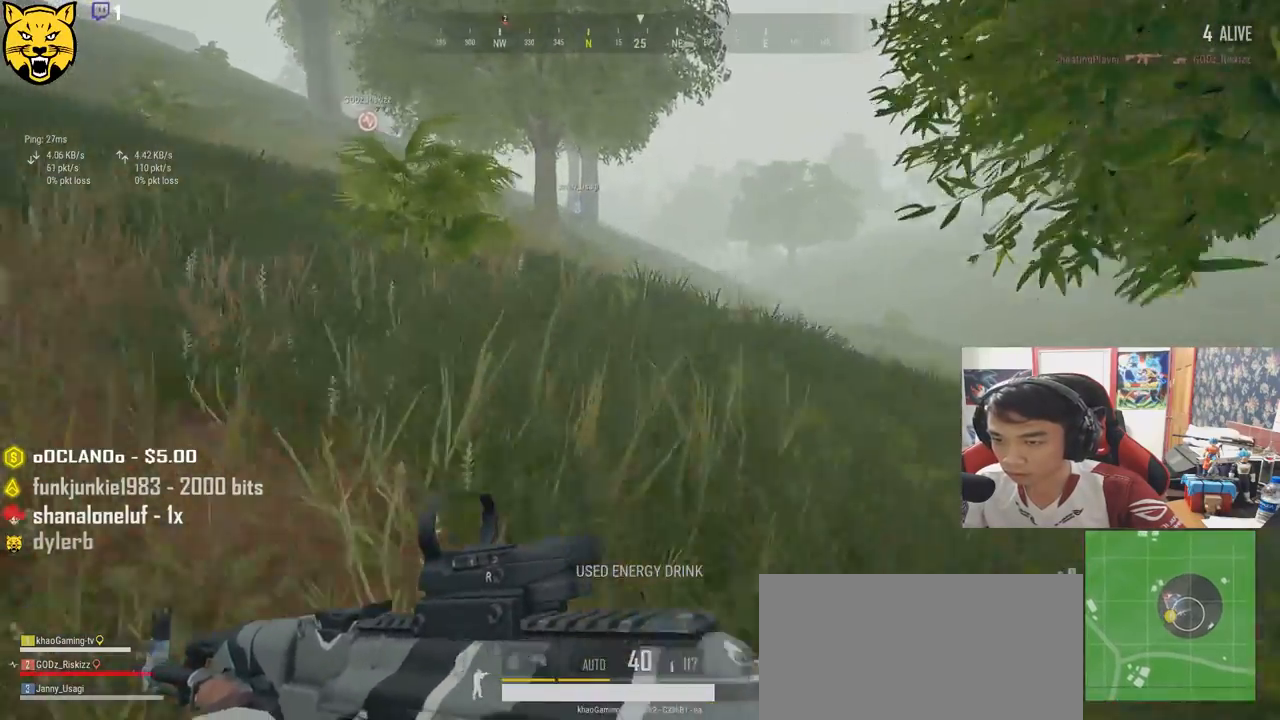
{"keys": ["shift", "w"], "mouse": [], "events": []}
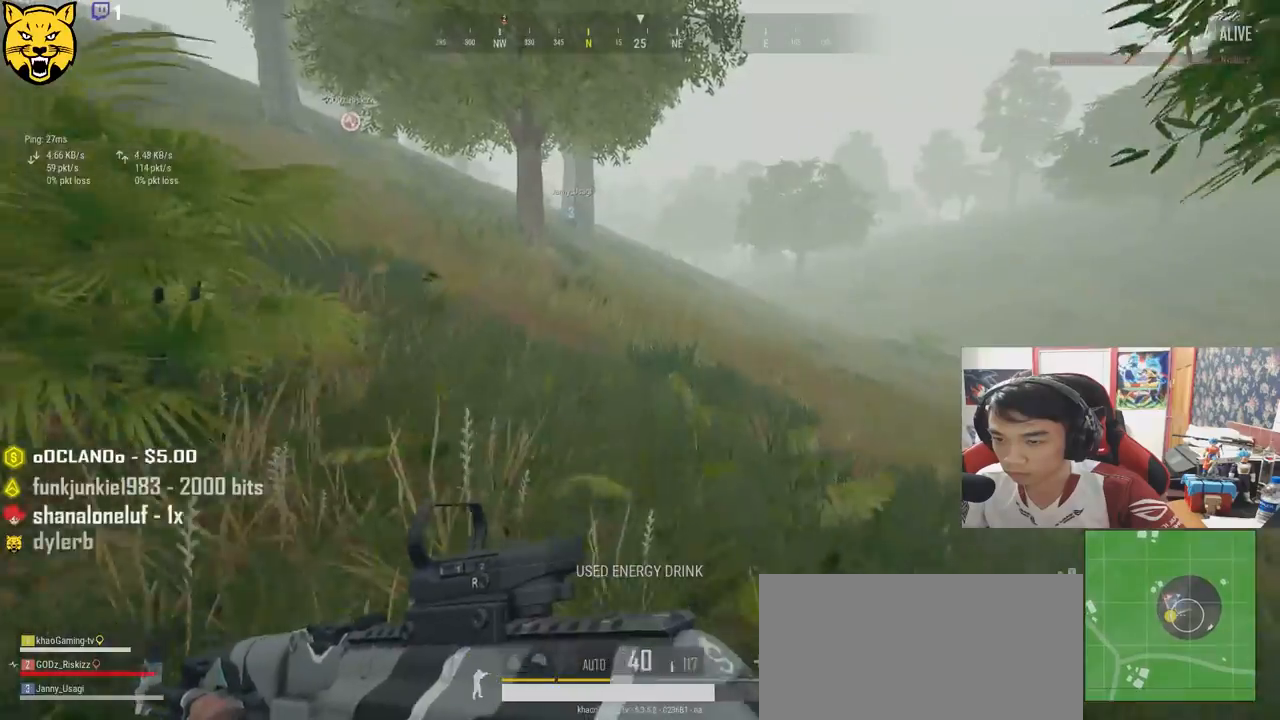
{"keys": ["shift", "w"], "mouse": [], "events": []}
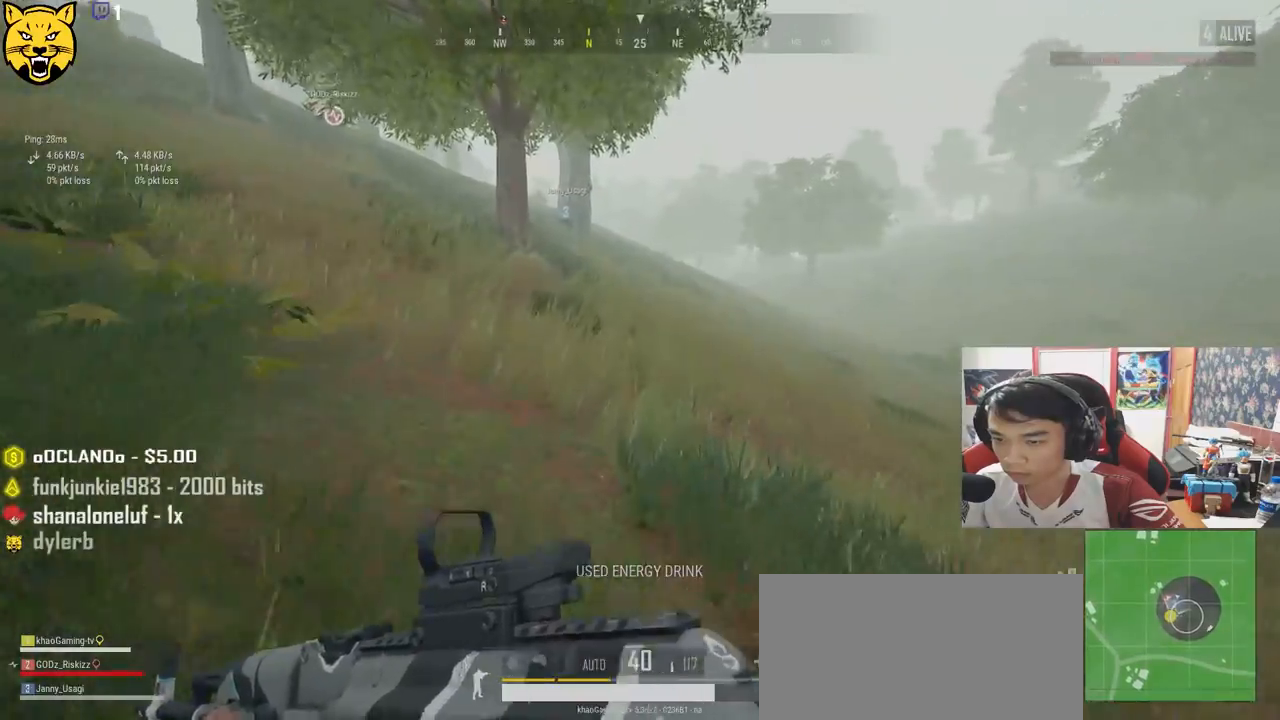
{"keys": ["space", "w"], "mouse": [], "events": [[484, "space", "down"], [500, "shift", "up"]]}
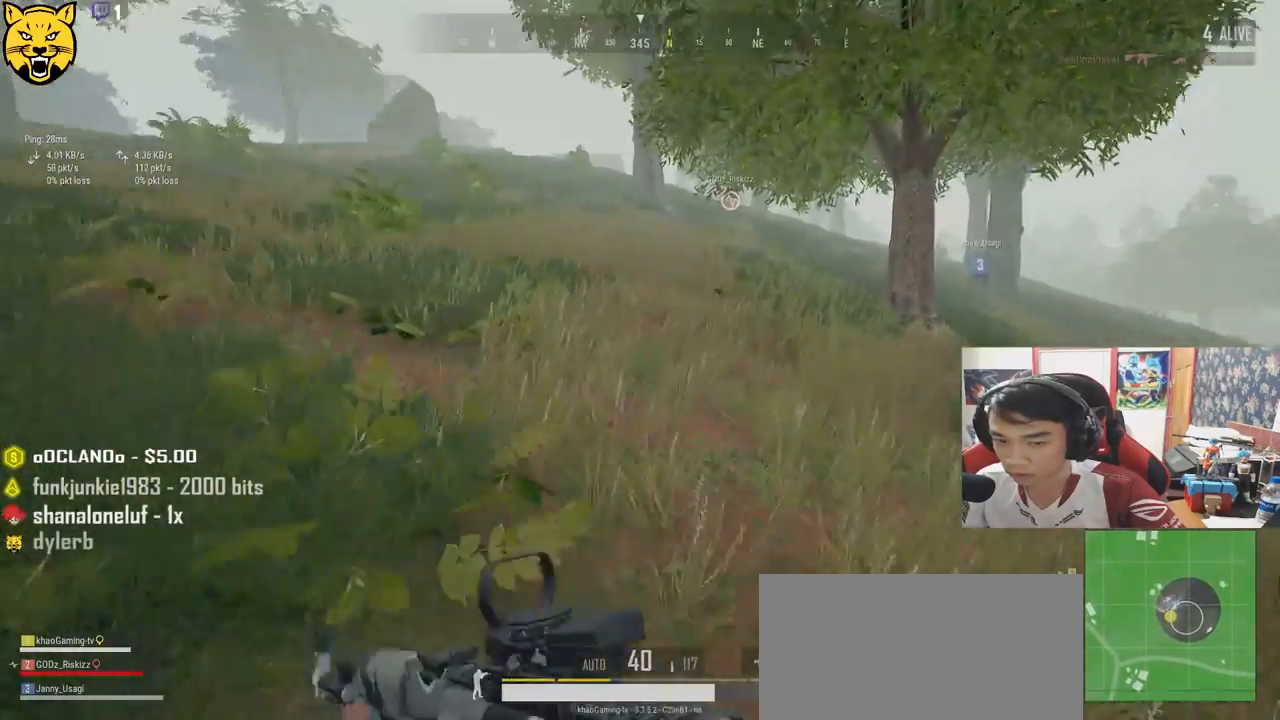
{"keys": ["w"], "mouse": [], "events": [[184, "space", "up"]]}
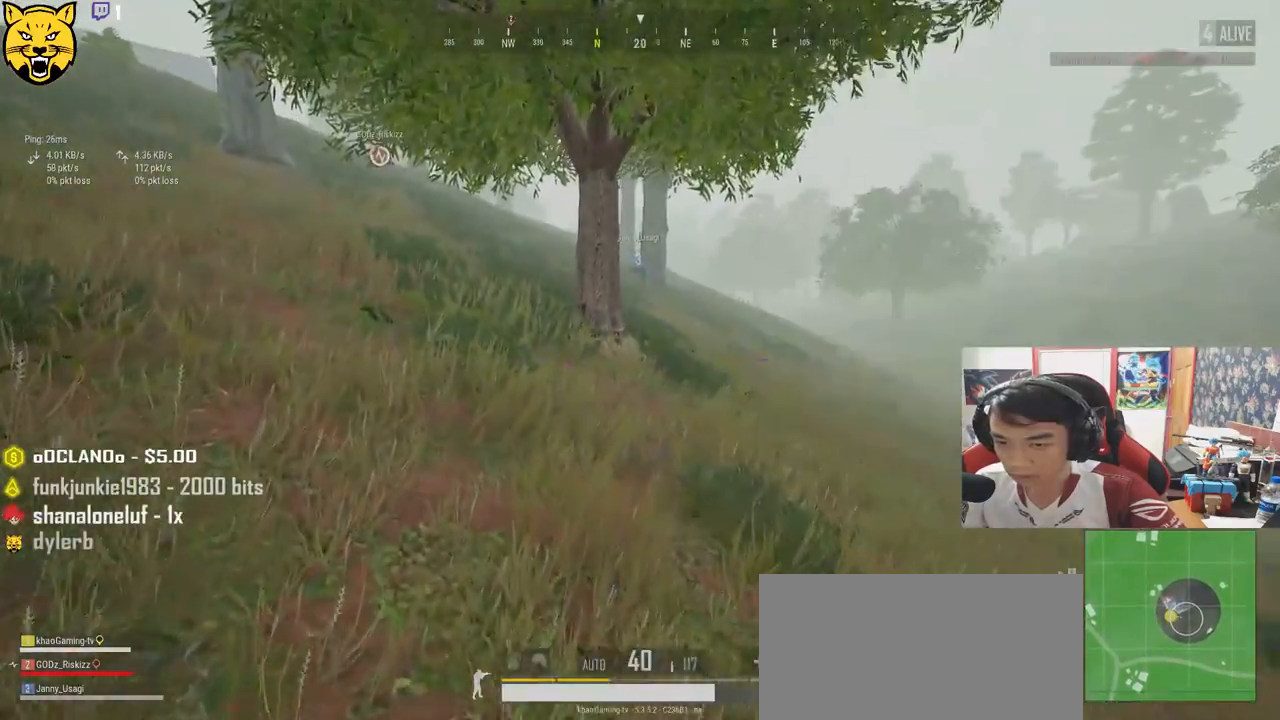
{"keys": ["shift", "w"], "mouse": [], "events": [[350, "shift", "down"]]}
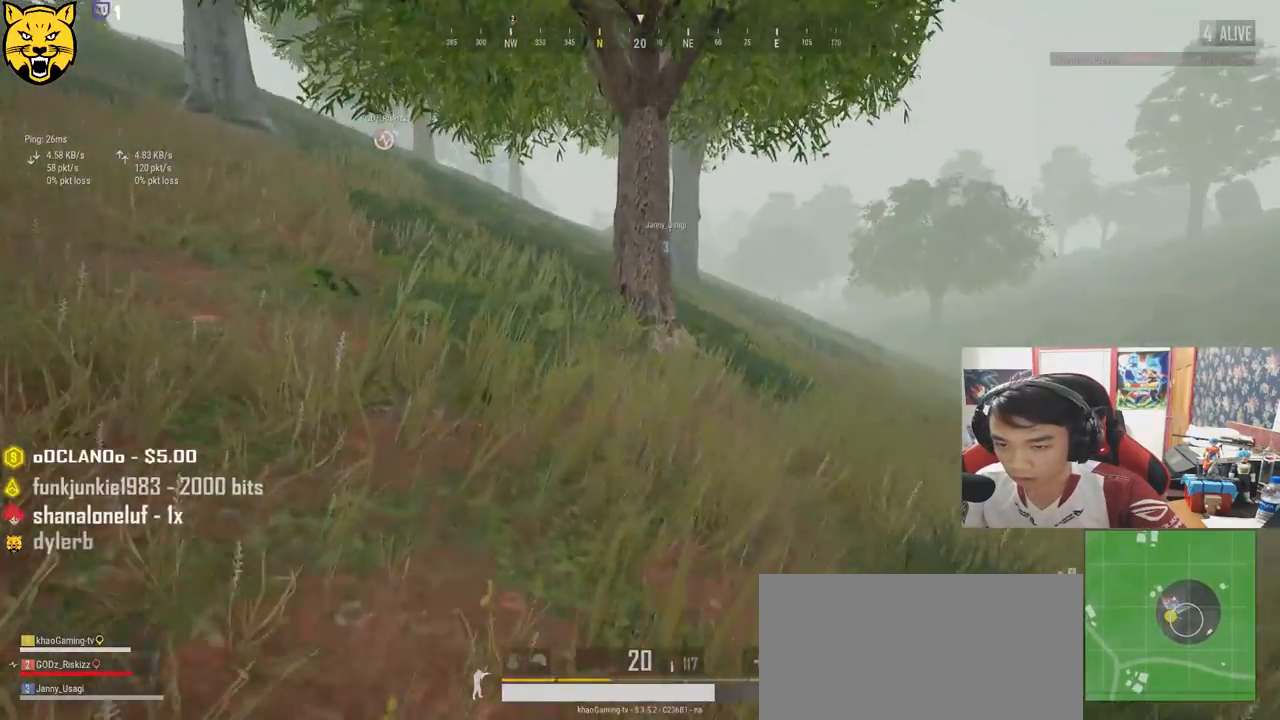
{"keys": ["shift", "w"], "mouse": [], "events": []}
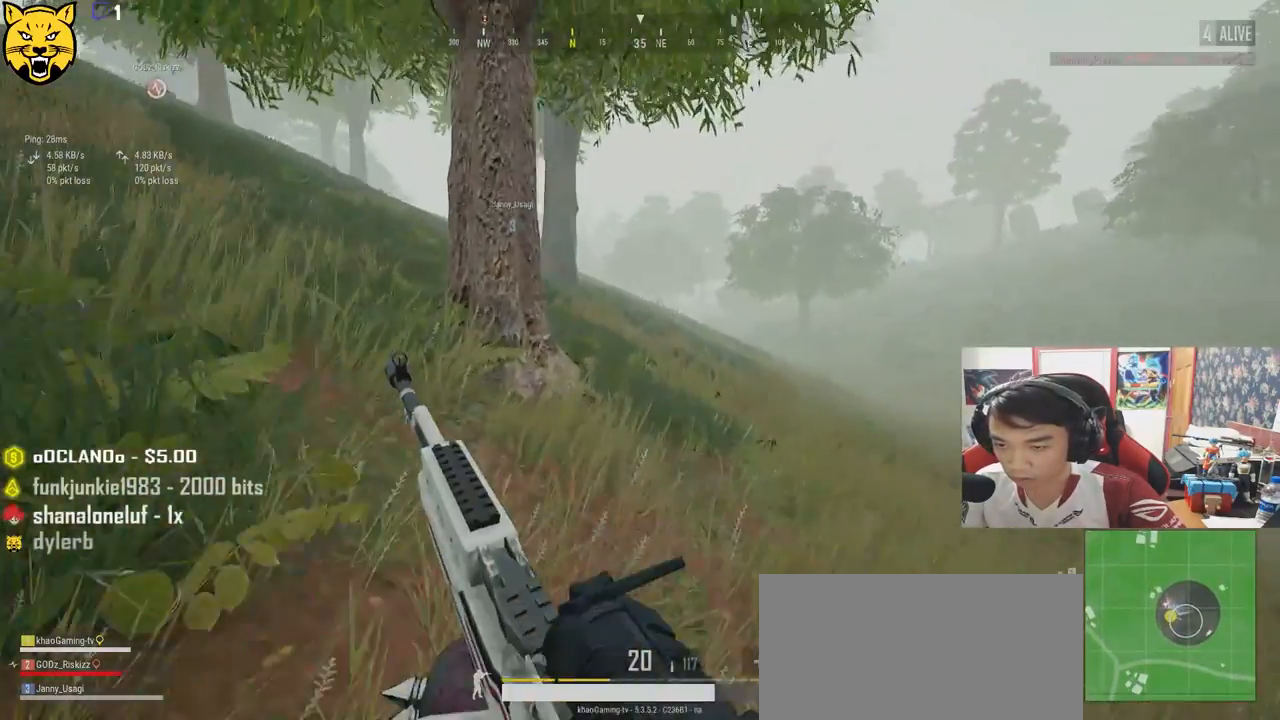
{"keys": ["w"], "mouse": [], "events": [[317, "d", "down"], [450, "d", "up"], [467, "shift", "up"]]}
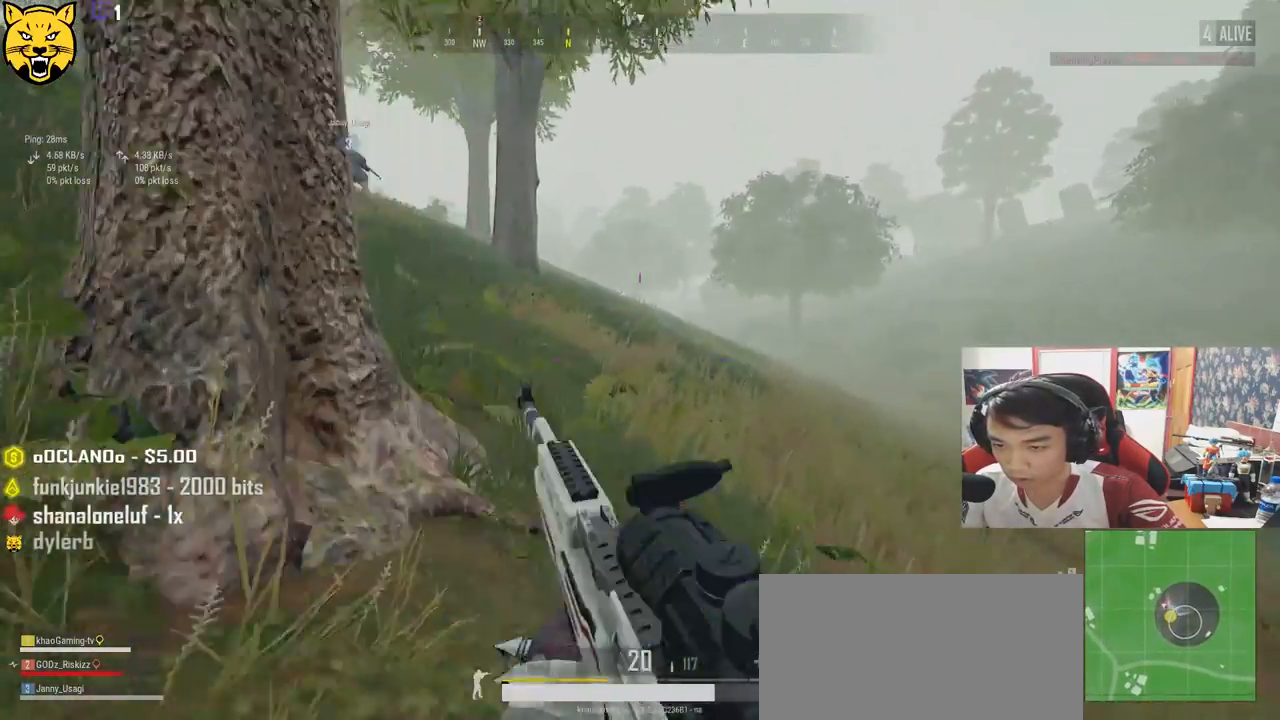
{"keys": ["w"], "mouse": [], "events": []}
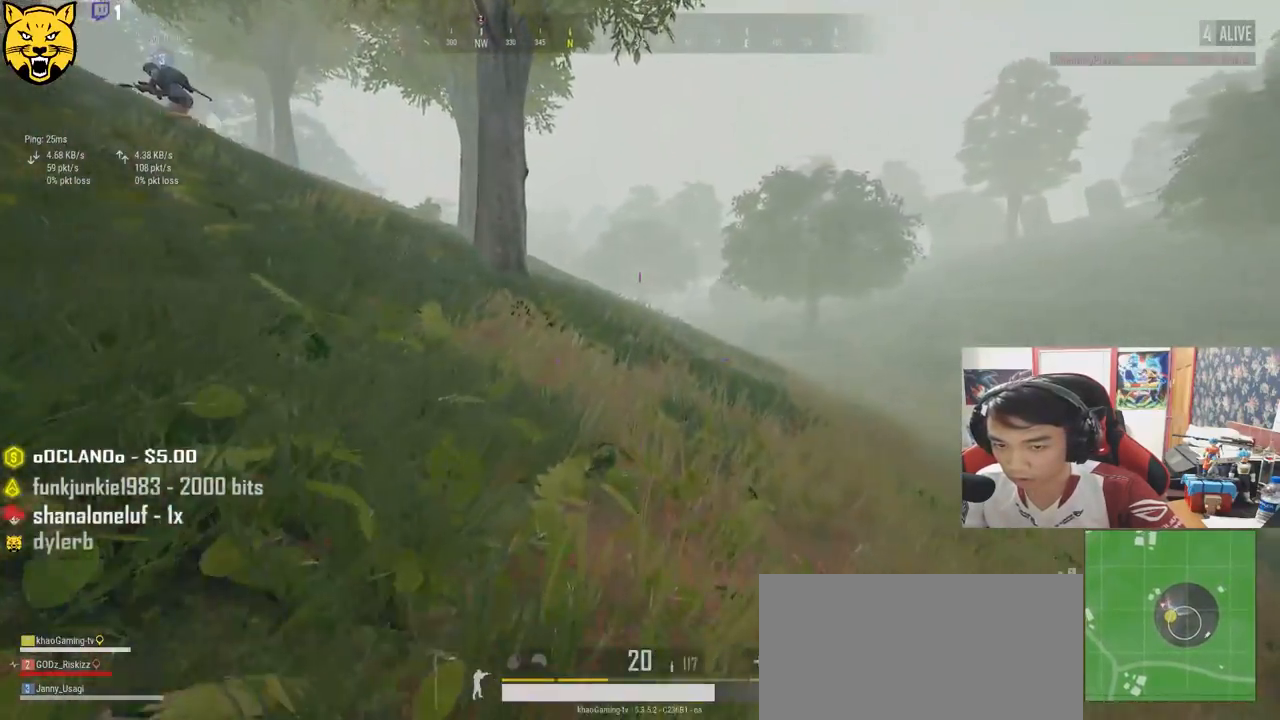
{"keys": ["shift", "w"], "mouse": [], "events": [[17, "shift", "down"]]}
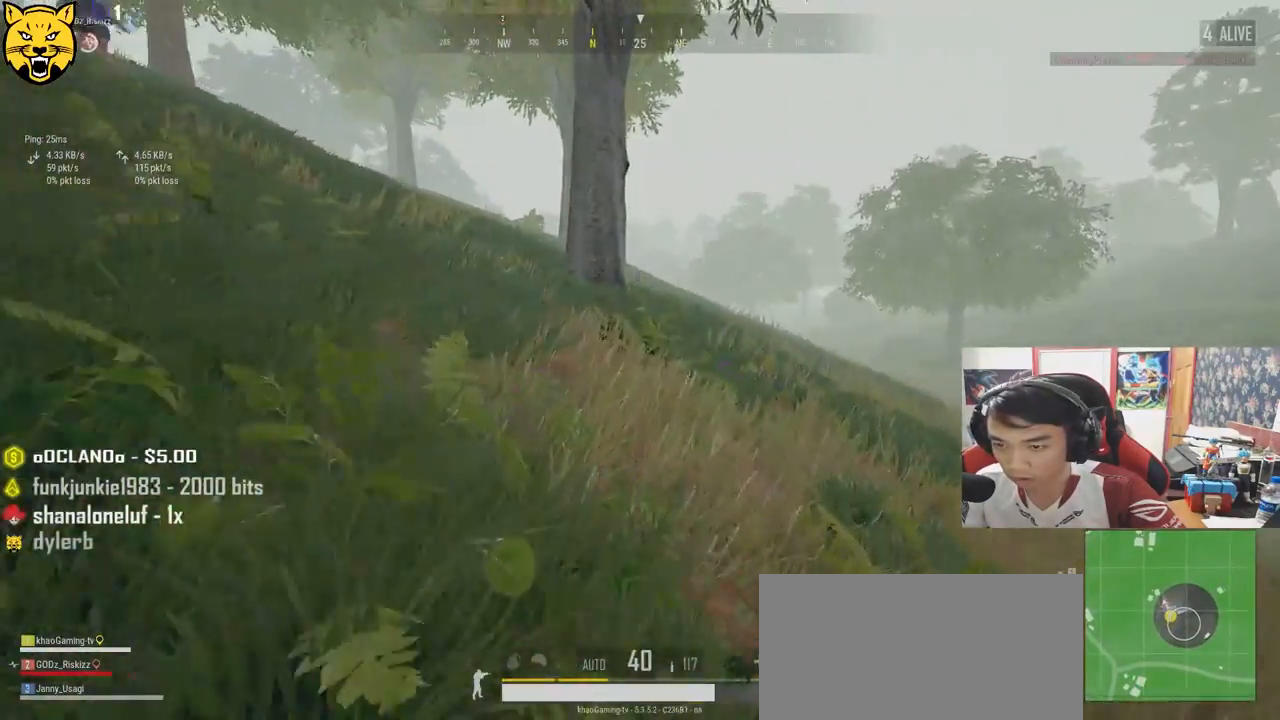
{"keys": ["shift", "w"], "mouse": [], "events": []}